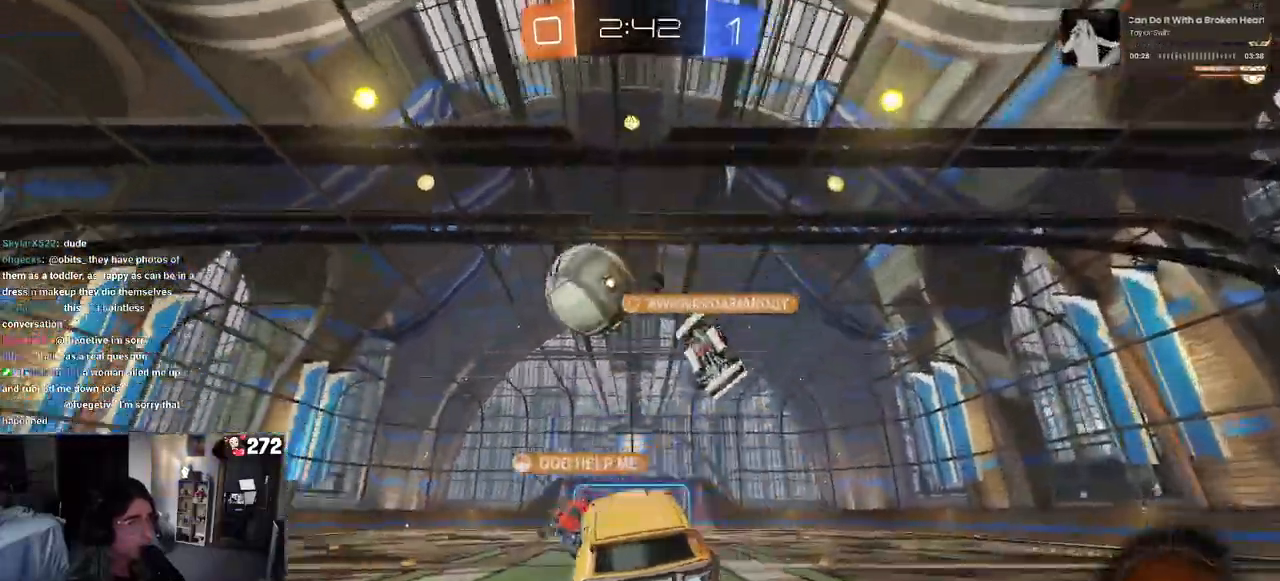
Gameplay with a controller (PlayStation layout); each line is a JSON object with the inputs held at the frame after it. "events" lists button and stick changes between this image and that frame as [ms after this image, input, new state], when the widget could be followed in between.
{"buttons": ["R2"], "left_stick": "down-right", "right_stick": "center", "events": [[17, "left_stick", "center"], [467, "left_stick", "down-right"]]}
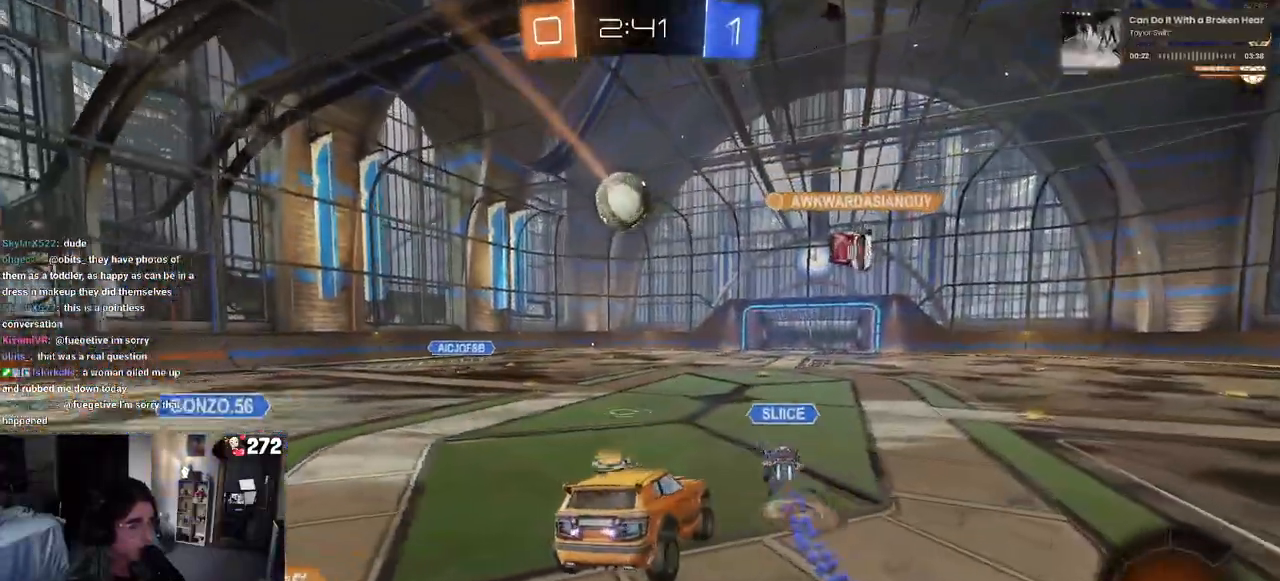
{"buttons": ["R2"], "left_stick": "center", "right_stick": "center", "events": [[83, "left_stick", "center"], [267, "left_stick", "right"], [383, "left_stick", "center"]]}
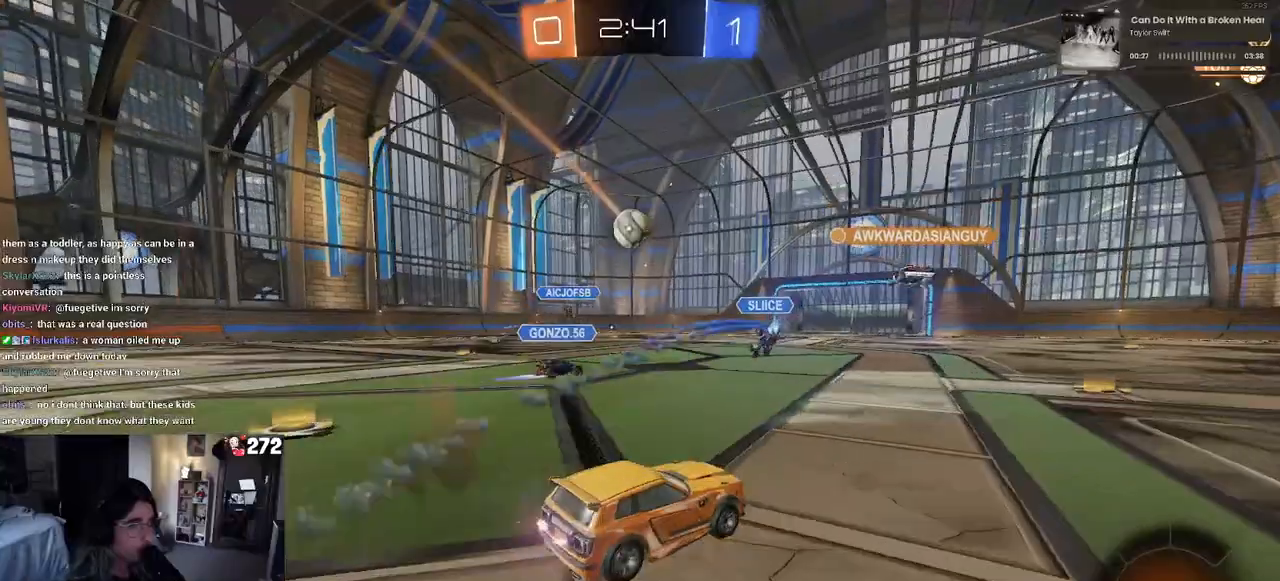
{"buttons": ["R2"], "left_stick": "right", "right_stick": "center", "events": [[350, "left_stick", "right"]]}
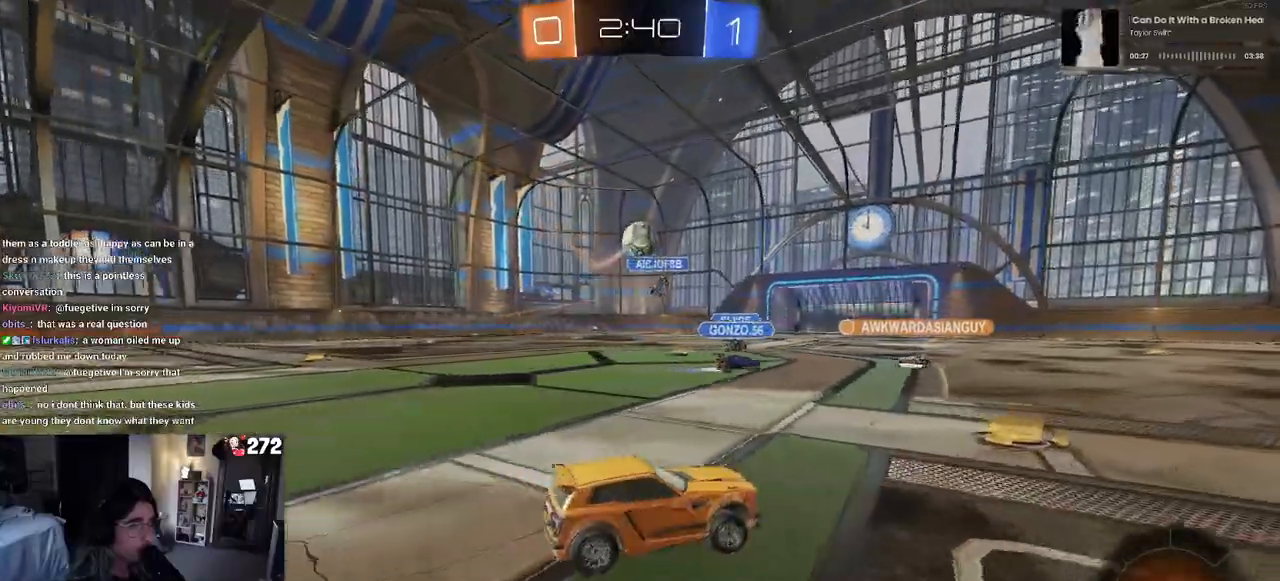
{"buttons": ["R2"], "left_stick": "right", "right_stick": "center", "events": [[83, "left_stick", "center"], [150, "left_stick", "right"]]}
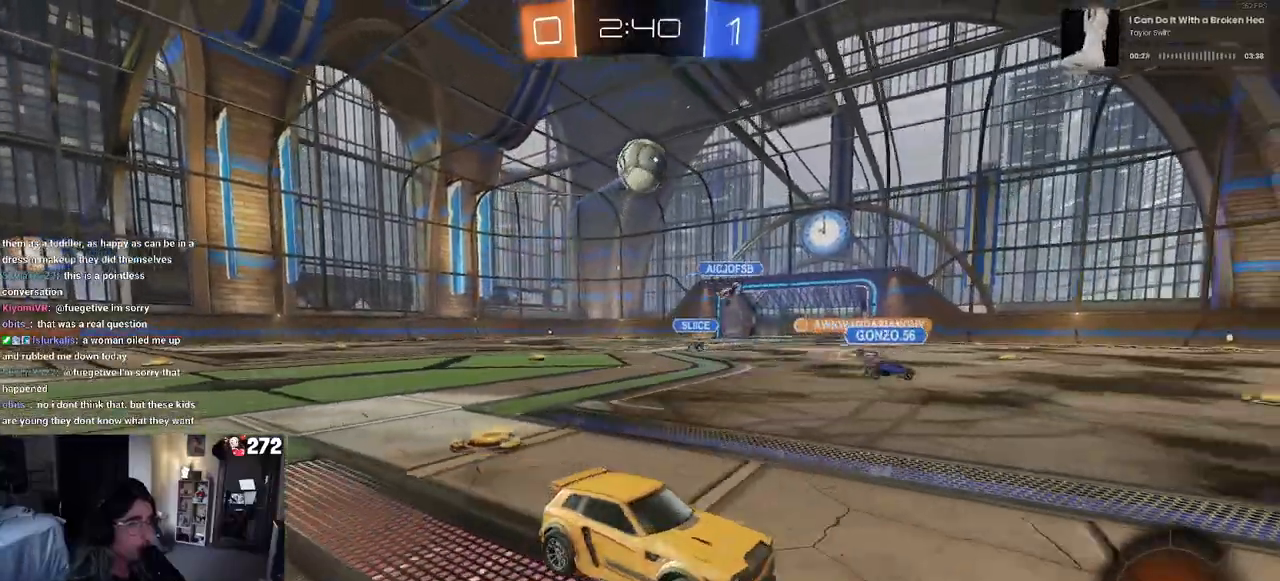
{"buttons": ["R2"], "left_stick": "left", "right_stick": "center", "events": [[167, "left_stick", "center"], [233, "left_stick", "left"], [317, "SQUARE", "down"], [400, "SQUARE", "up"]]}
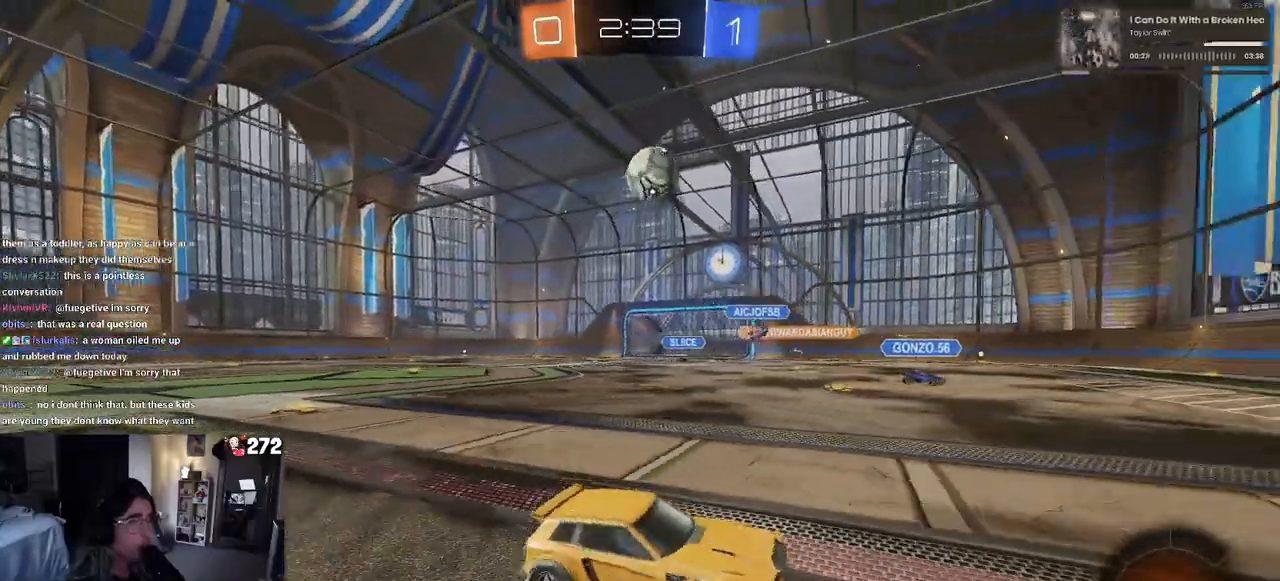
{"buttons": ["R1", "R2"], "left_stick": "center", "right_stick": "center", "events": [[267, "R1", "down"], [300, "CROSS", "down"], [350, "left_stick", "down"], [467, "left_stick", "center"], [483, "CROSS", "up"]]}
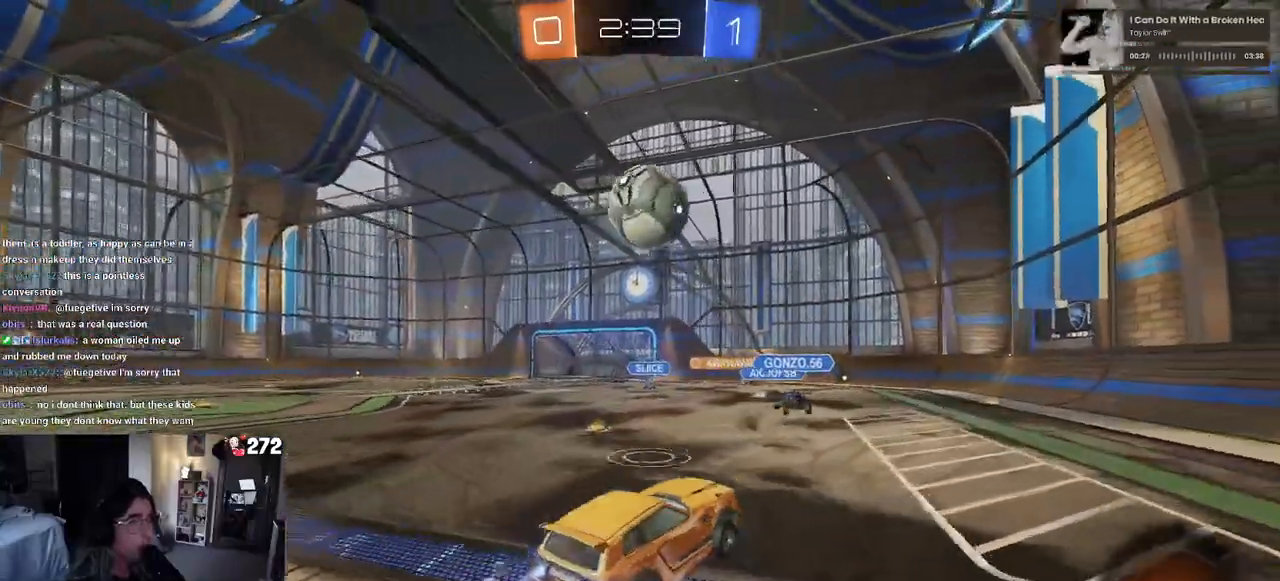
{"buttons": ["L1", "R2"], "left_stick": "left", "right_stick": "center", "events": [[33, "CROSS", "down"], [33, "left_stick", "down"], [233, "CROSS", "up"], [250, "left_stick", "up-left"], [267, "L1", "down"], [433, "left_stick", "left"], [500, "R1", "up"]]}
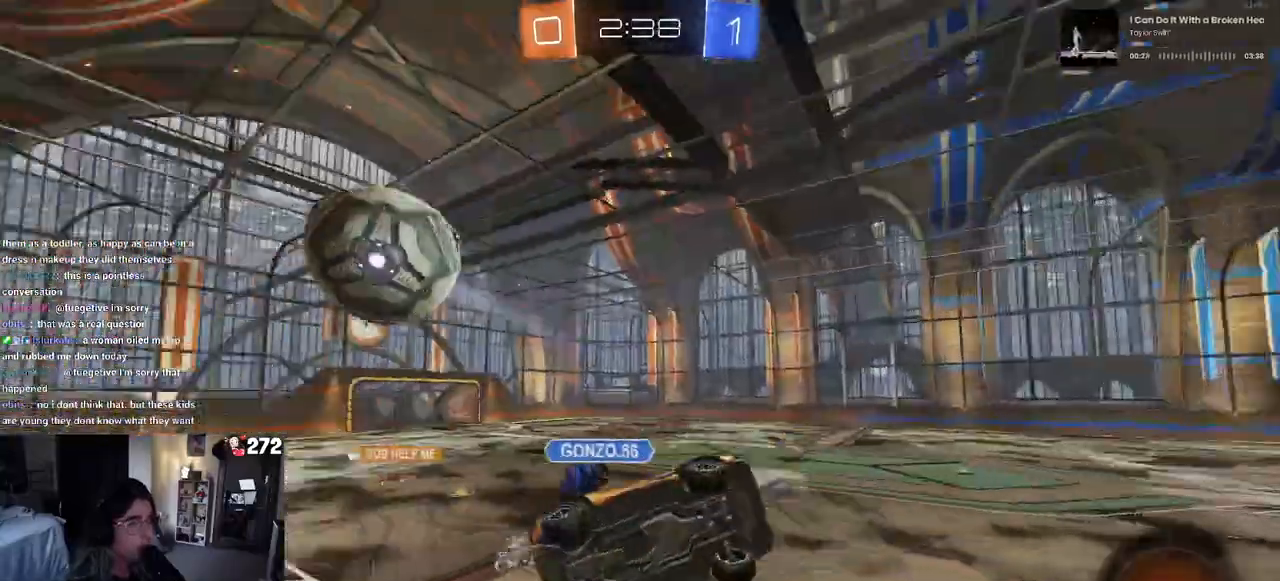
{"buttons": ["R2"], "left_stick": "right", "right_stick": "center", "events": [[17, "L1", "up"], [200, "left_stick", "center"], [267, "SQUARE", "down"], [267, "left_stick", "right"], [483, "SQUARE", "up"]]}
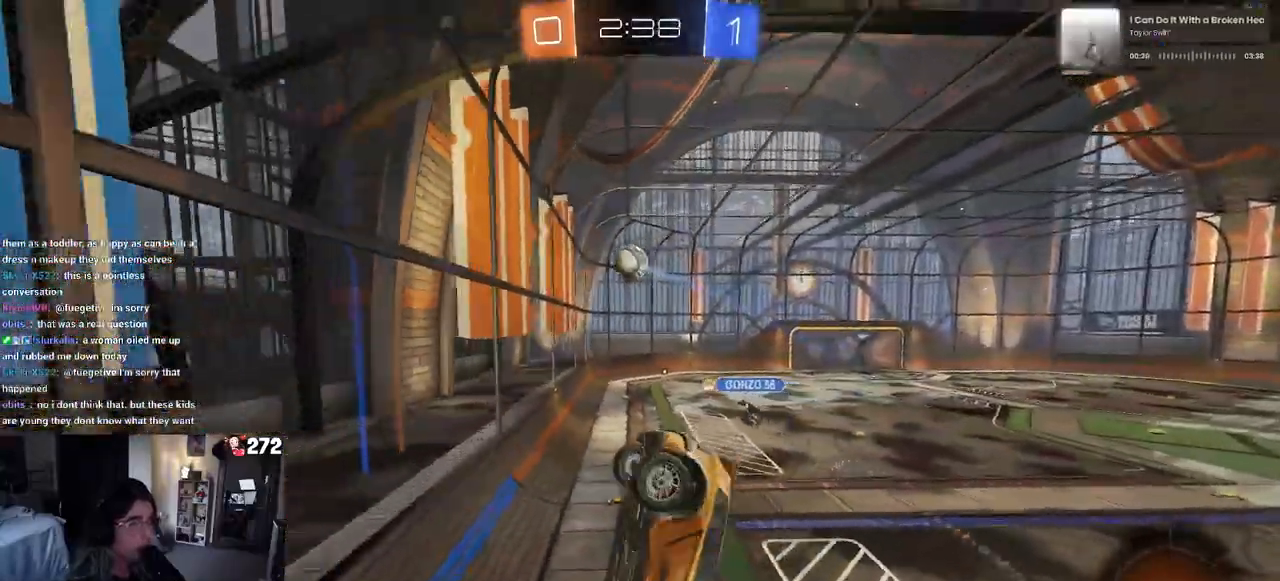
{"buttons": ["R2"], "left_stick": "center", "right_stick": "center", "events": [[250, "left_stick", "center"]]}
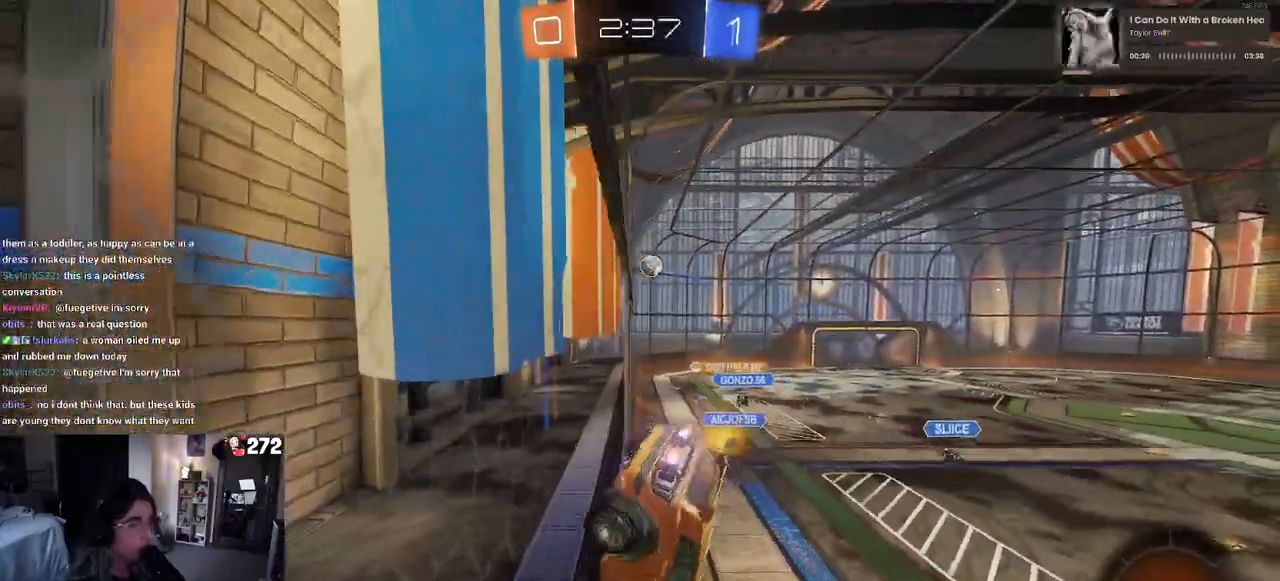
{"buttons": ["R2"], "left_stick": "center", "right_stick": "center", "events": [[83, "left_stick", "left"], [300, "left_stick", "center"]]}
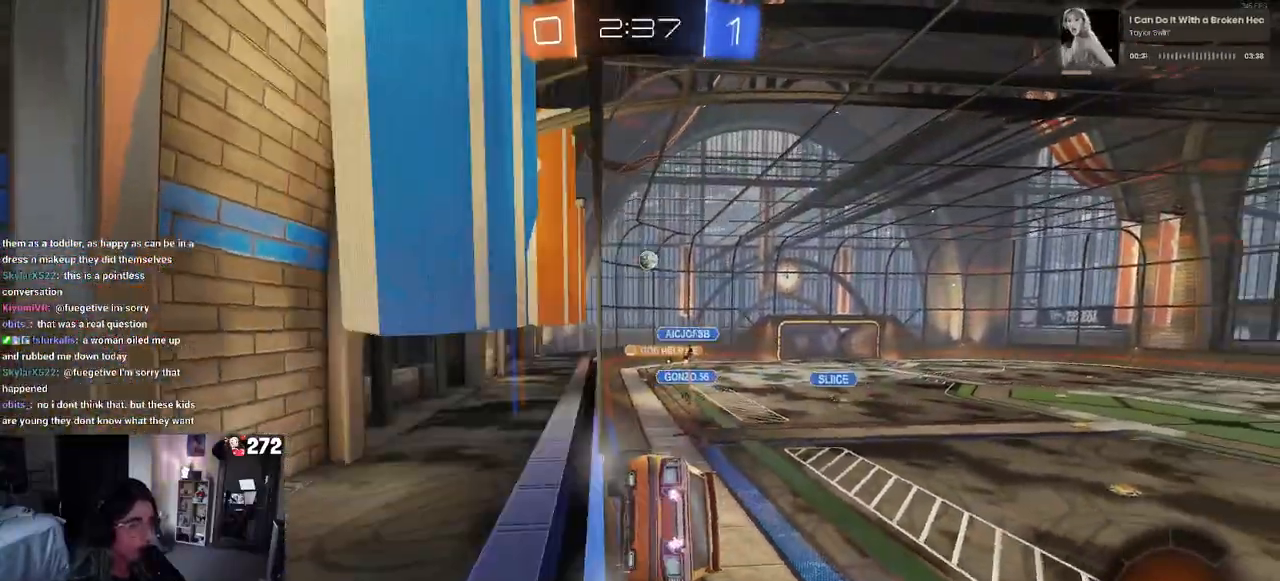
{"buttons": ["R2"], "left_stick": "down-left", "right_stick": "center", "events": [[100, "CROSS", "down"], [133, "left_stick", "down-left"], [283, "CROSS", "up"], [283, "SQUARE", "down"], [500, "SQUARE", "up"]]}
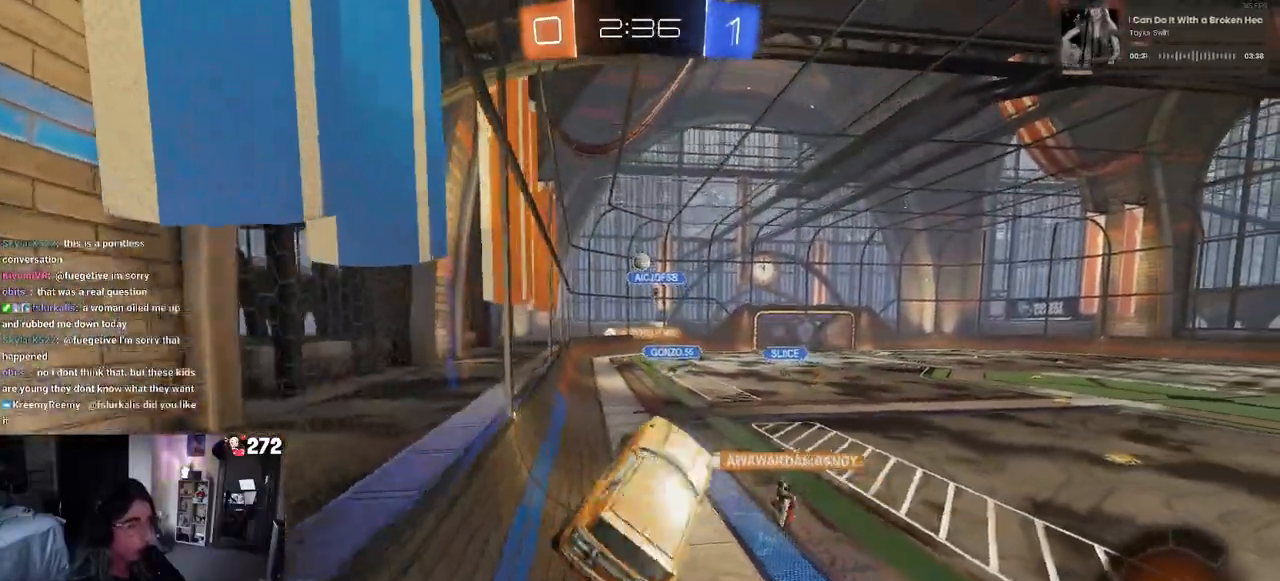
{"buttons": ["CROSS", "R1", "R2"], "left_stick": "up-right", "right_stick": "center", "events": [[33, "left_stick", "center"], [100, "left_stick", "up-right"], [450, "CROSS", "down"], [467, "R1", "down"]]}
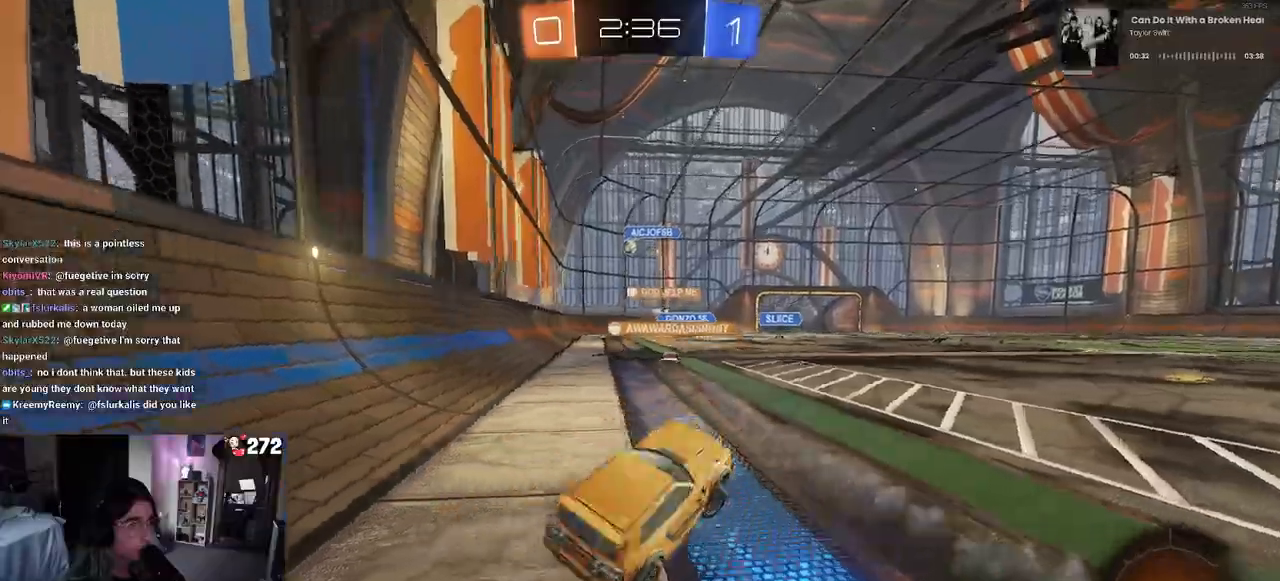
{"buttons": ["CROSS", "R1", "R2"], "left_stick": "up-left", "right_stick": "center", "events": [[83, "CROSS", "up"], [250, "left_stick", "center"], [350, "CROSS", "down"], [367, "left_stick", "up-left"], [450, "CROSS", "up"], [500, "CROSS", "down"]]}
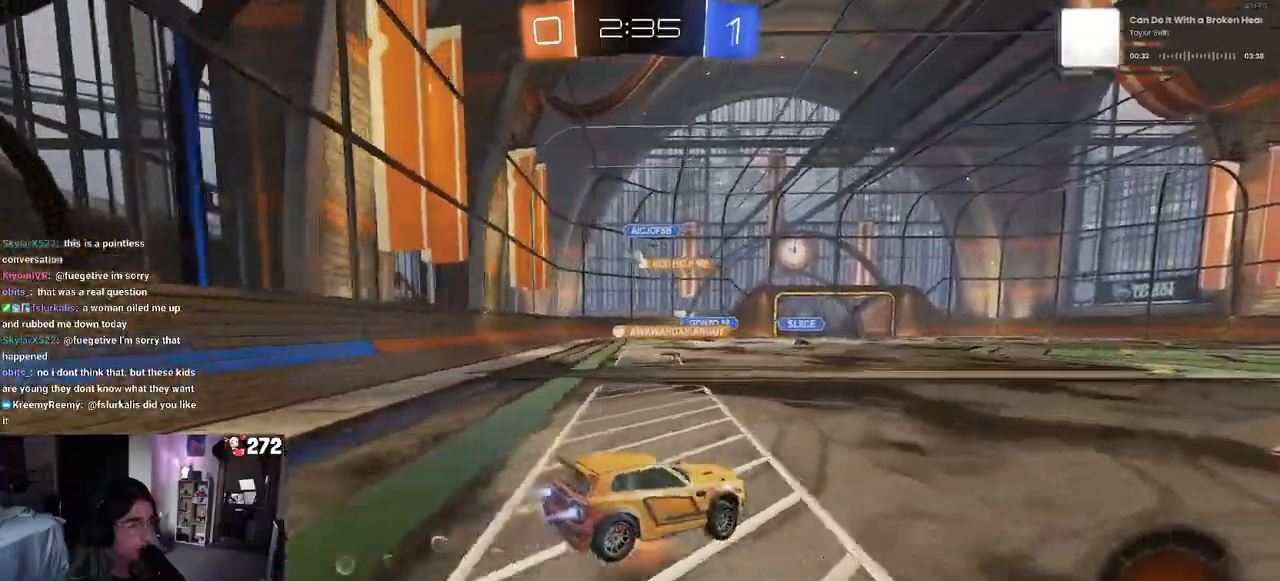
{"buttons": ["SQUARE", "R2"], "left_stick": "down-left", "right_stick": "center", "events": [[83, "left_stick", "down-left"], [133, "CROSS", "up"], [150, "SQUARE", "down"], [300, "R1", "up"]]}
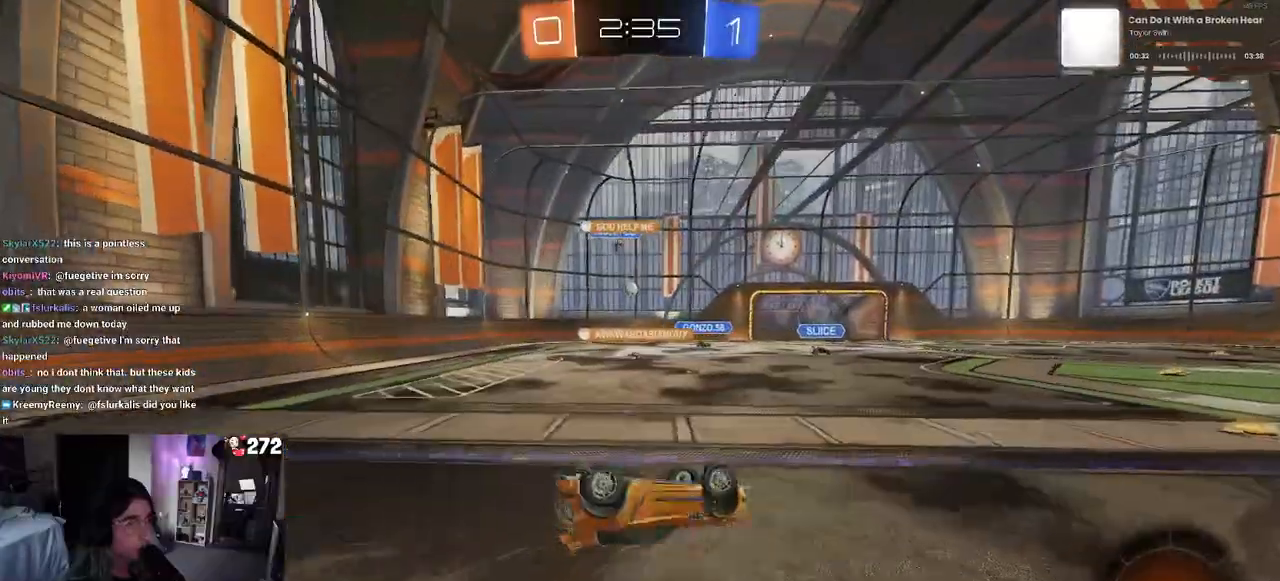
{"buttons": ["TRIANGLE", "R2"], "left_stick": "center", "right_stick": "center", "events": [[300, "SQUARE", "up"], [367, "left_stick", "down-right"], [467, "TRIANGLE", "down"], [500, "left_stick", "center"]]}
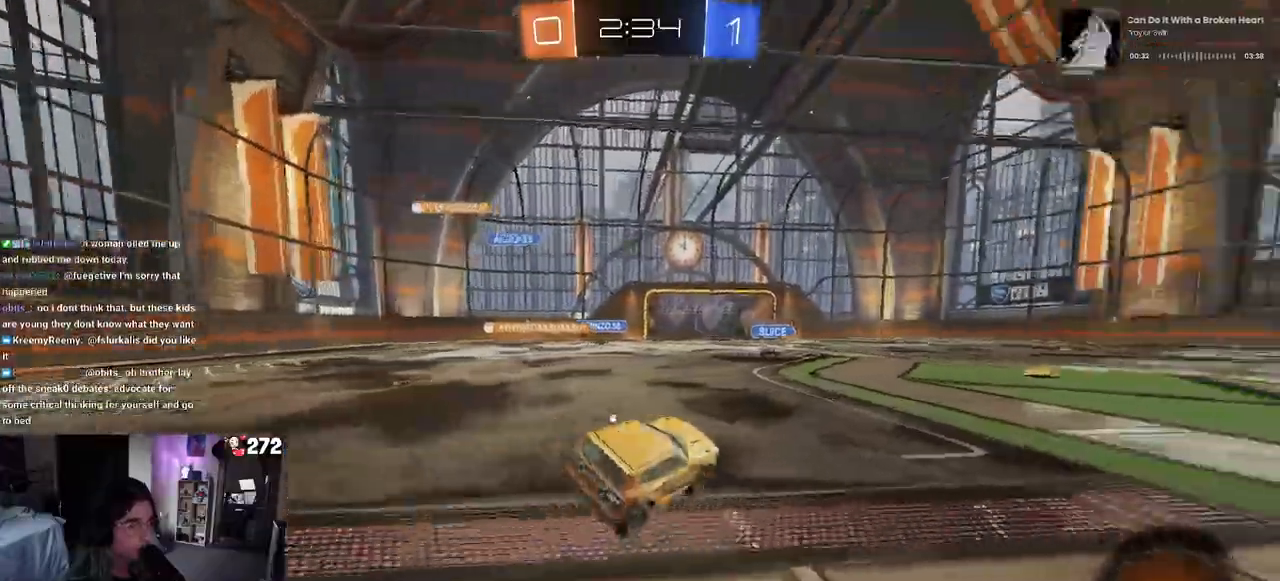
{"buttons": ["R2"], "left_stick": "center", "right_stick": "center", "events": [[67, "TRIANGLE", "up"]]}
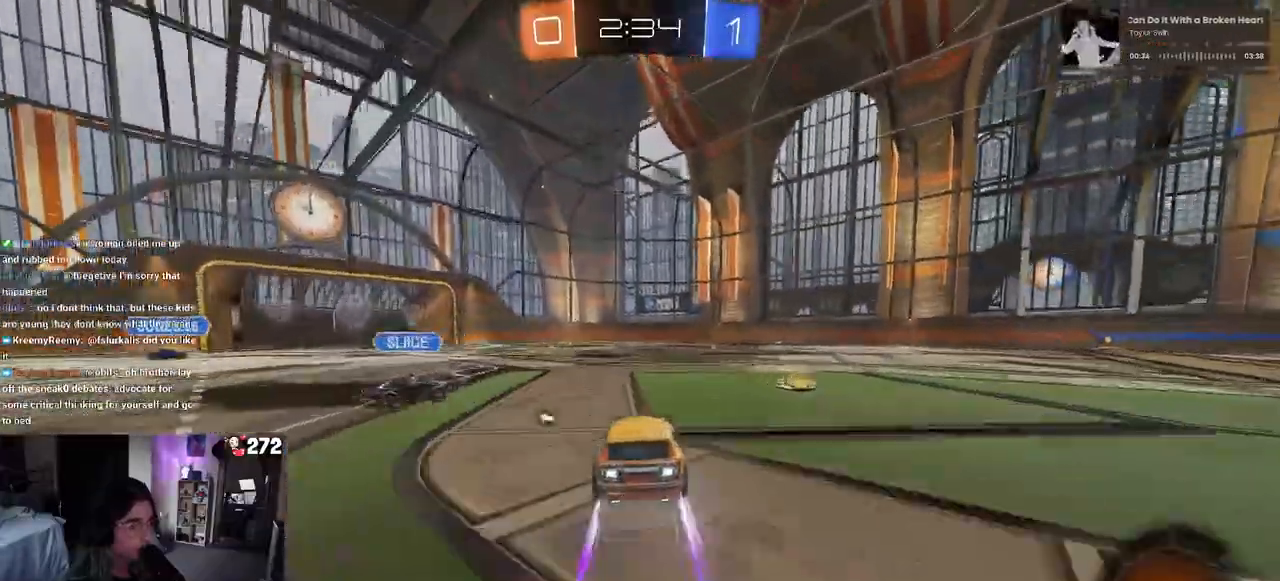
{"buttons": ["R2"], "left_stick": "right", "right_stick": "center", "events": [[167, "TRIANGLE", "down"], [300, "TRIANGLE", "up"], [433, "left_stick", "right"]]}
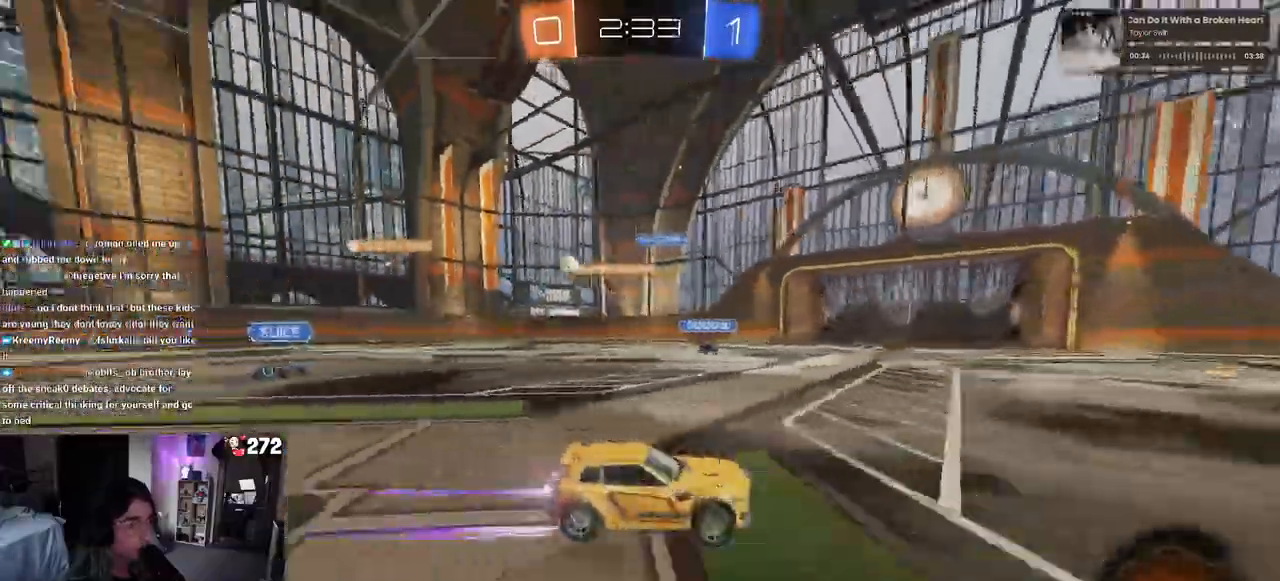
{"buttons": ["R2"], "left_stick": "center", "right_stick": "center", "events": [[150, "left_stick", "center"]]}
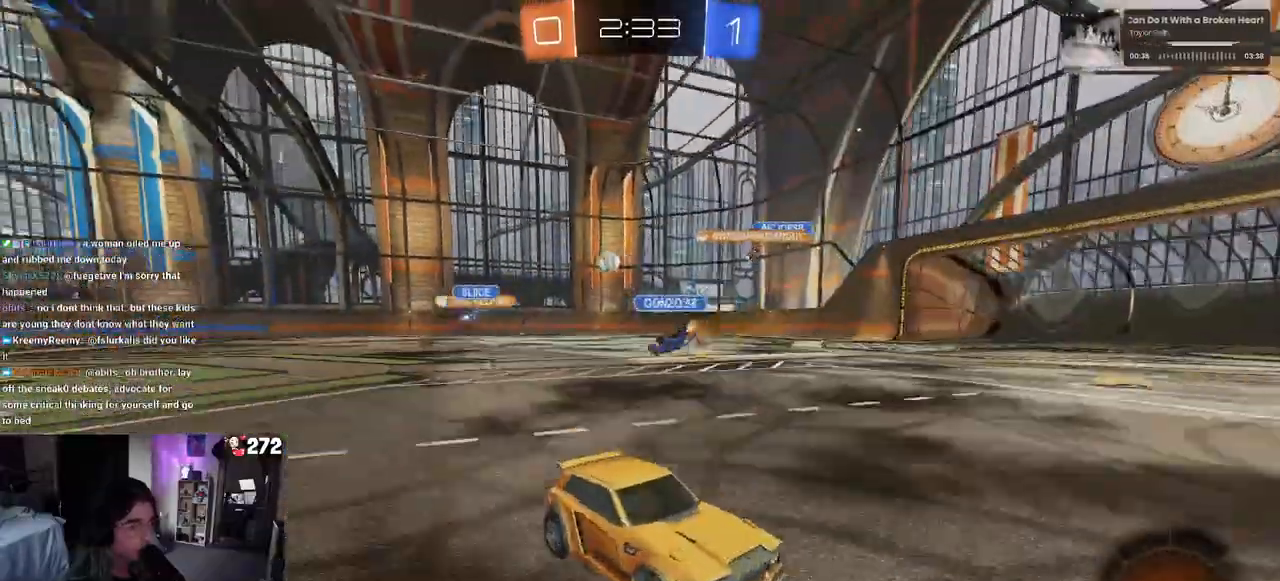
{"buttons": ["R2"], "left_stick": "left", "right_stick": "center", "events": [[50, "left_stick", "left"]]}
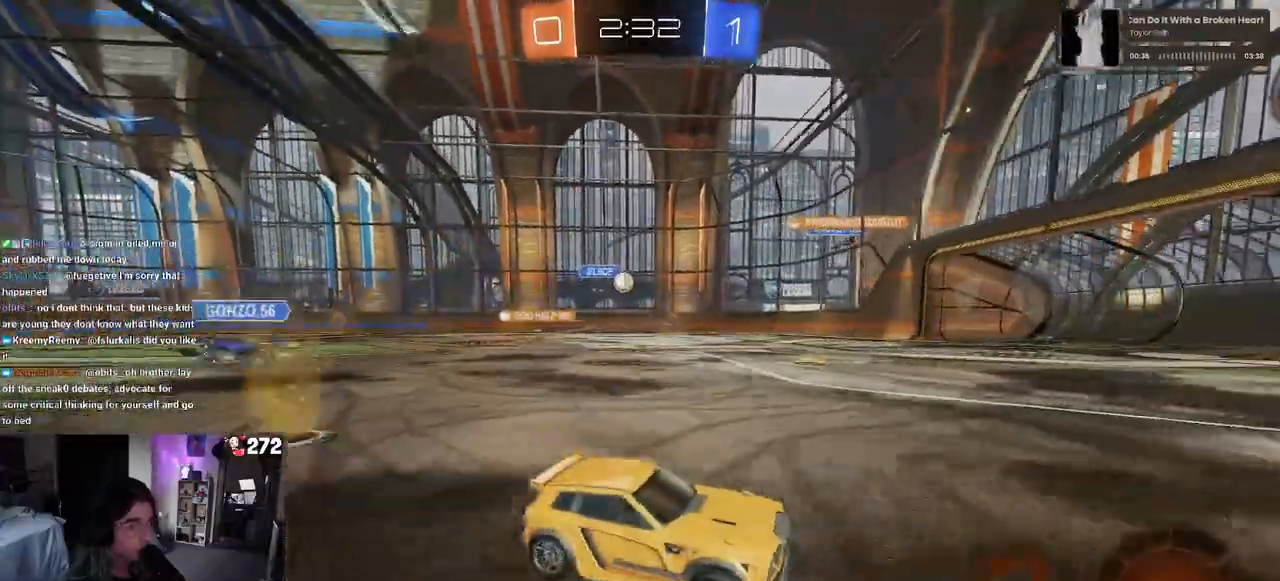
{"buttons": ["R2"], "left_stick": "center", "right_stick": "center", "events": [[300, "left_stick", "center"]]}
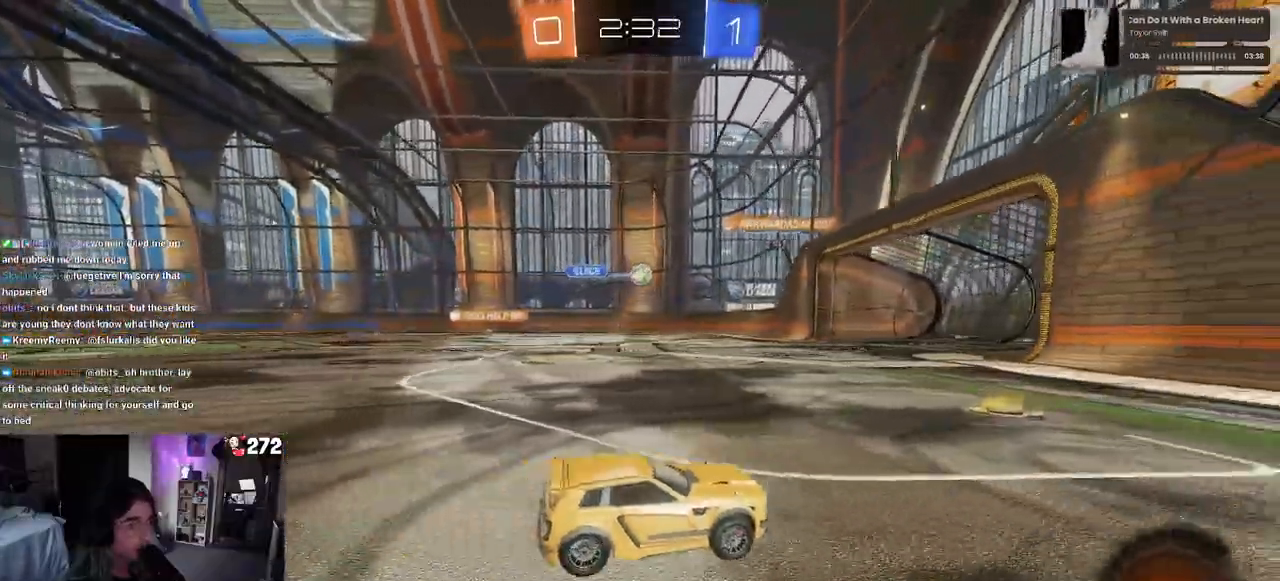
{"buttons": ["R2"], "left_stick": "left", "right_stick": "center", "events": [[17, "R2", "up"], [50, "L2", "down"], [100, "left_stick", "right"], [200, "left_stick", "center"], [233, "R2", "down"], [250, "L2", "up"], [283, "left_stick", "left"]]}
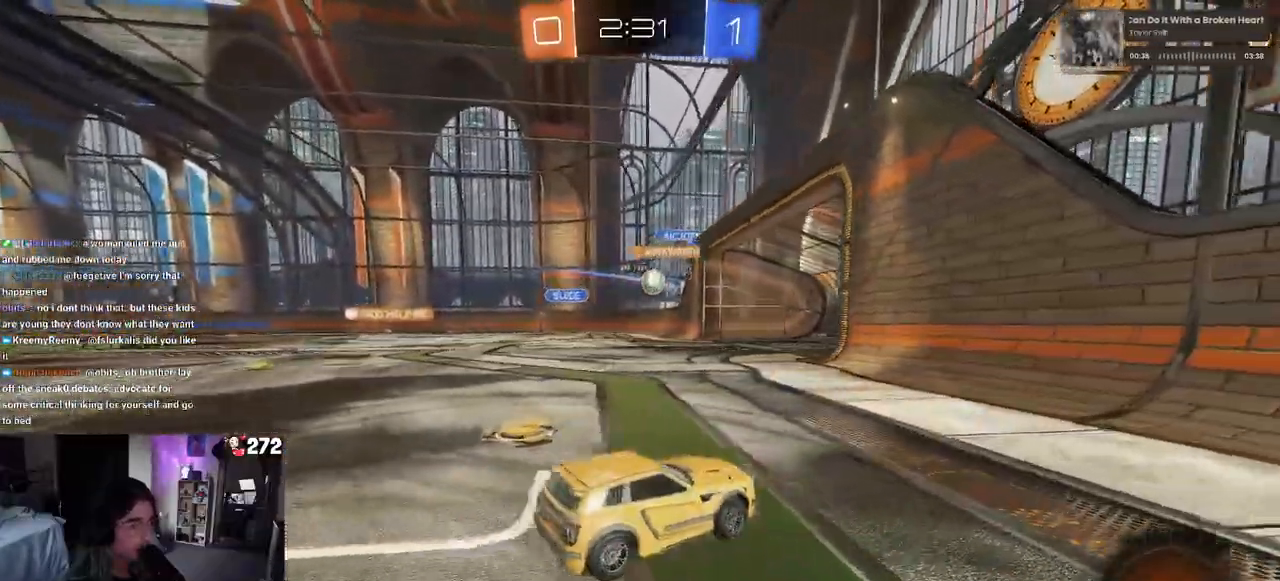
{"buttons": ["R2"], "left_stick": "left", "right_stick": "center", "events": []}
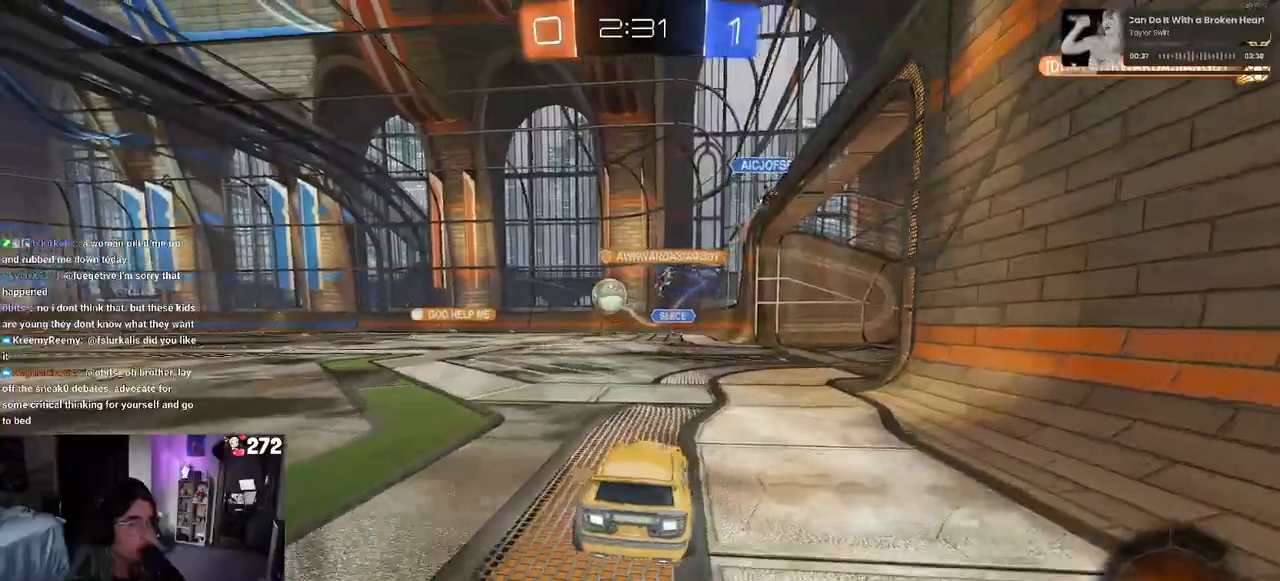
{"buttons": ["R2"], "left_stick": "left", "right_stick": "center", "events": [[183, "left_stick", "center"], [250, "left_stick", "right"], [383, "left_stick", "center"], [500, "left_stick", "left"]]}
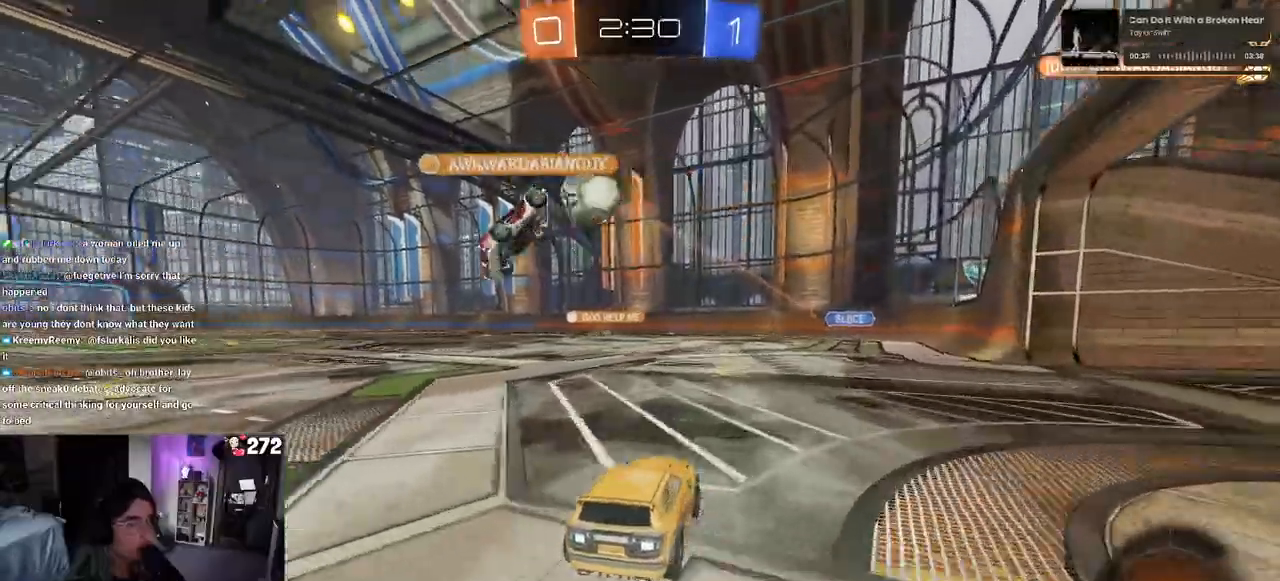
{"buttons": ["R2"], "left_stick": "right", "right_stick": "center", "events": [[150, "left_stick", "center"], [200, "left_stick", "right"]]}
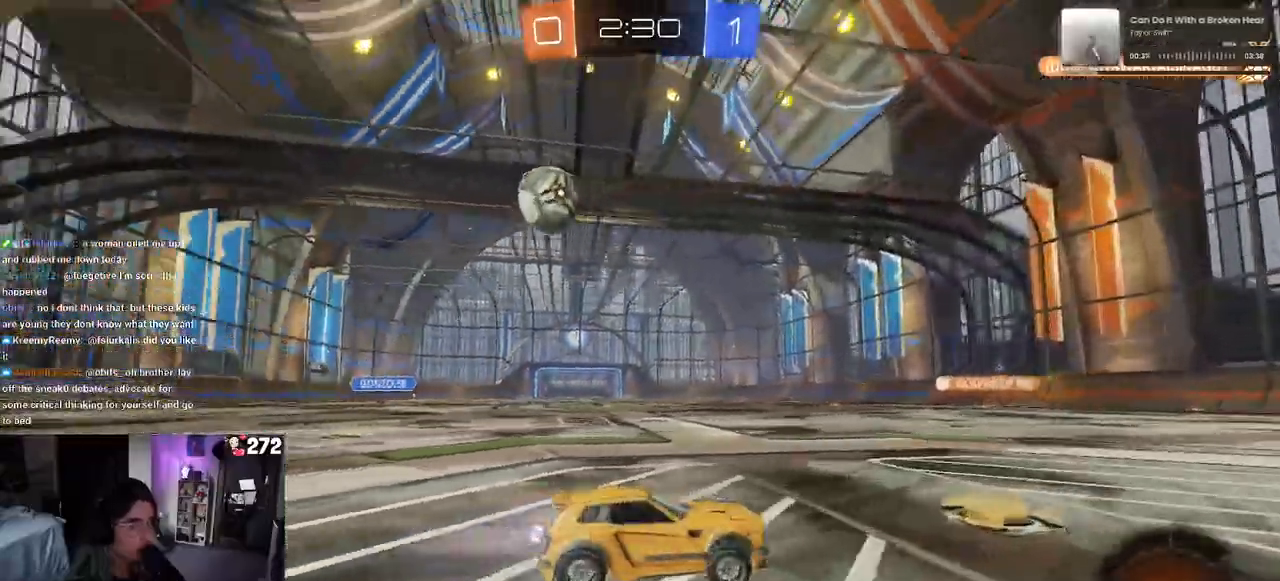
{"buttons": ["SQUARE", "R2"], "left_stick": "right", "right_stick": "center", "events": [[367, "SQUARE", "down"]]}
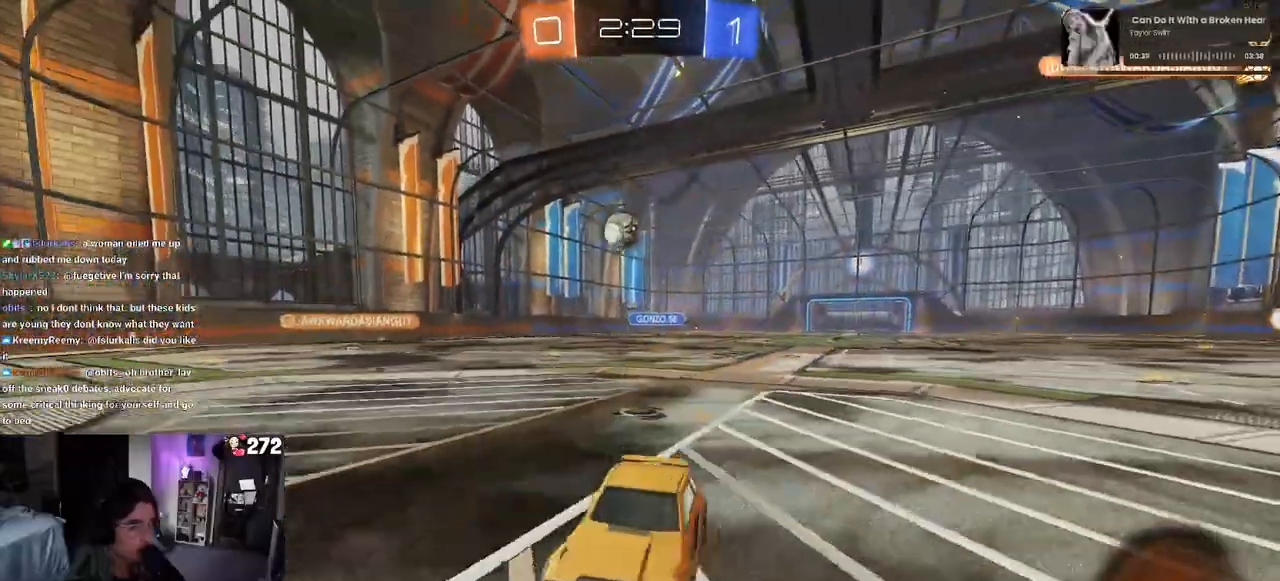
{"buttons": ["R2"], "left_stick": "right", "right_stick": "center", "events": [[183, "SQUARE", "up"]]}
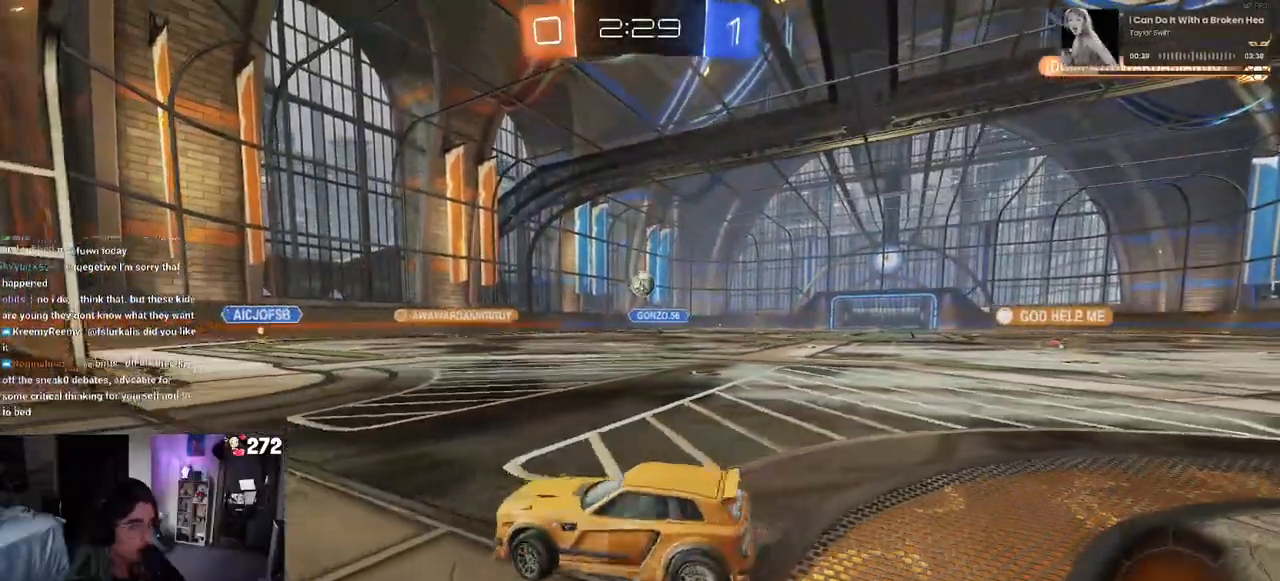
{"buttons": ["L2"], "left_stick": "center", "right_stick": "center", "events": [[267, "left_stick", "center"], [450, "L2", "down"], [483, "R2", "up"]]}
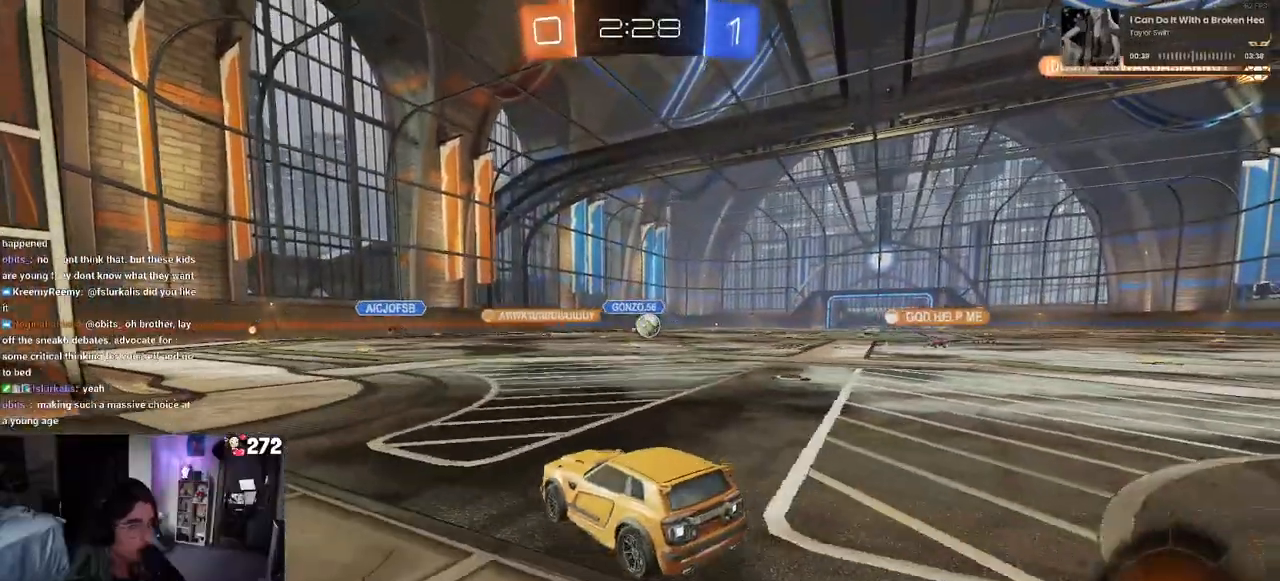
{"buttons": ["L2"], "left_stick": "right", "right_stick": "center", "events": [[33, "R2", "down"], [100, "L2", "up"], [117, "left_stick", "right"], [267, "L2", "down"], [267, "R2", "up"]]}
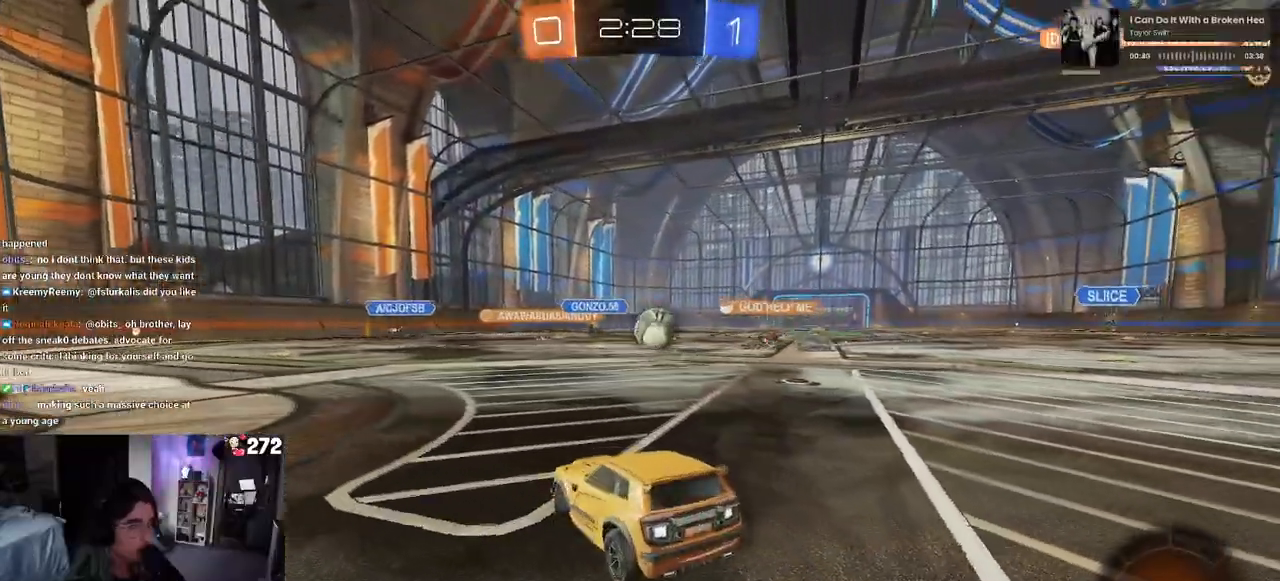
{"buttons": ["R2"], "left_stick": "center", "right_stick": "center", "events": [[450, "L2", "up"], [450, "left_stick", "center"], [483, "R2", "down"]]}
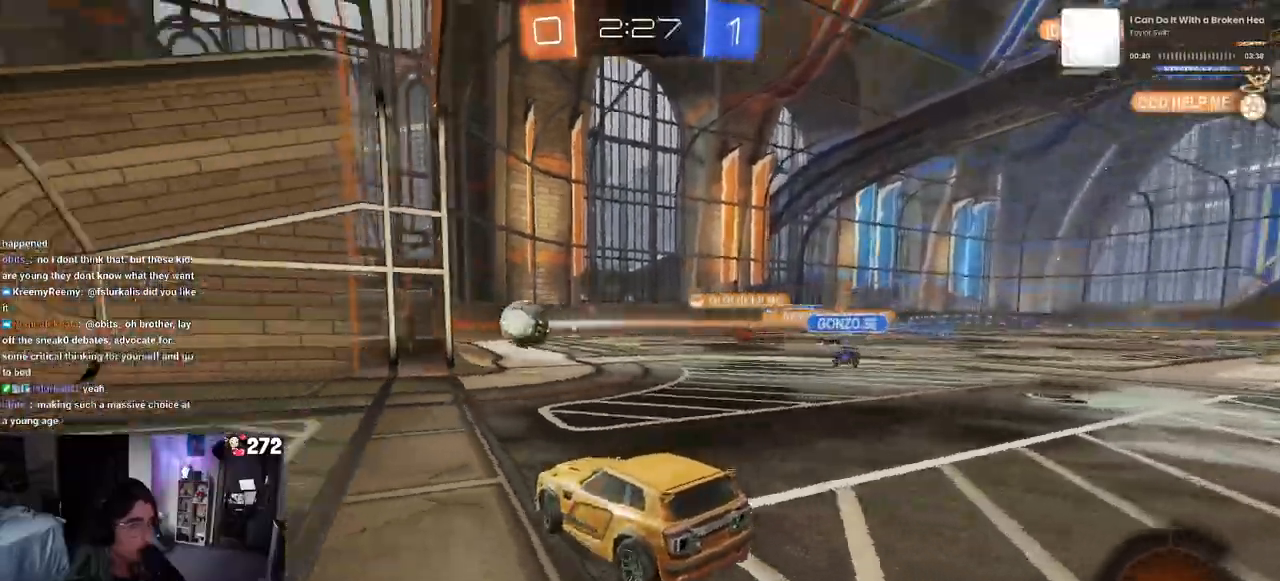
{"buttons": ["R2"], "left_stick": "right", "right_stick": "center", "events": [[250, "left_stick", "right"]]}
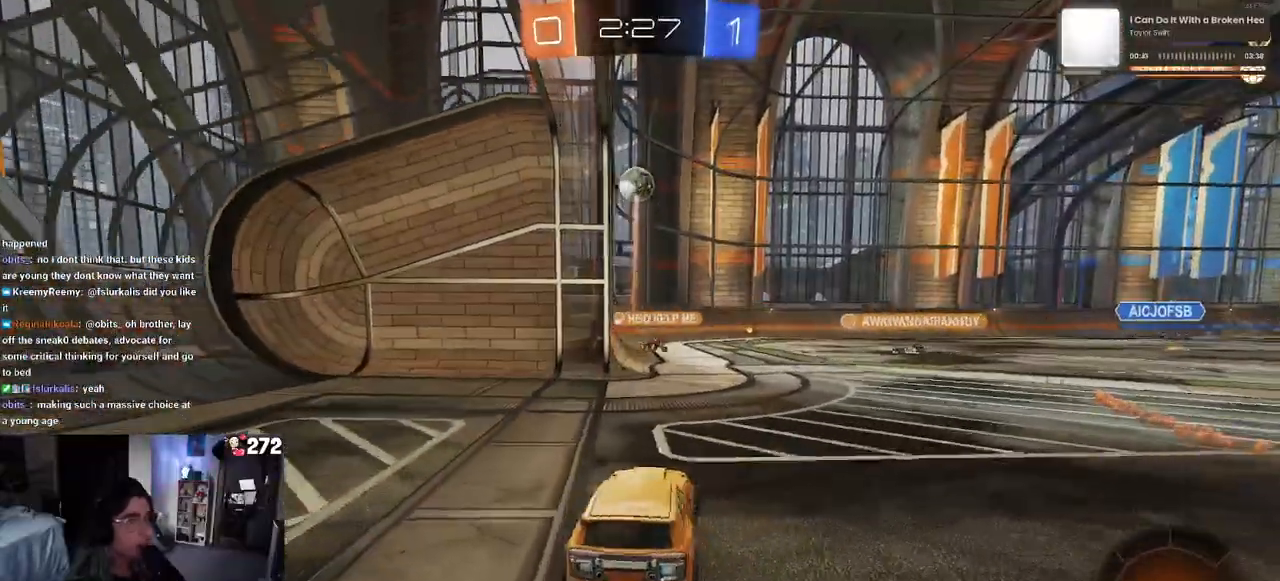
{"buttons": ["R2"], "left_stick": "right", "right_stick": "center", "events": []}